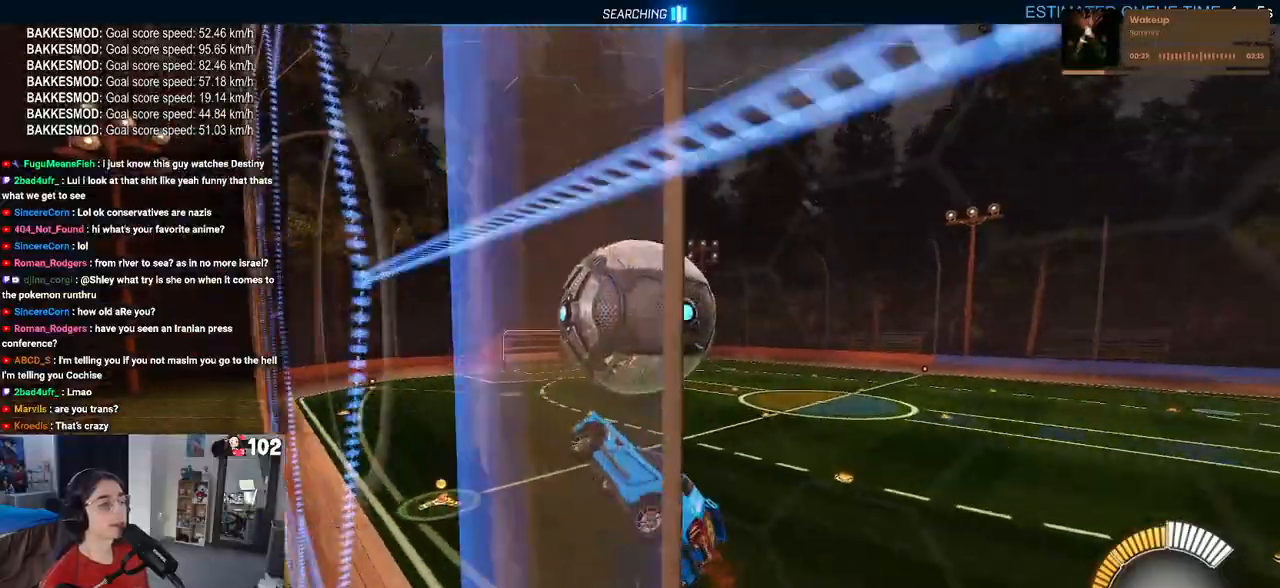
Gameplay with a controller (PlayStation layout); each line is a JSON object with the inputs held at the frame after it. "events" lists button and stick changes between this image and that frame as [ms after this image, input, new state], when the widget could be followed in between.
{"buttons": ["L1", "R1", "R2"], "left_stick": "left", "right_stick": "center", "events": [[167, "left_stick", "center"], [250, "left_stick", "left"], [317, "R1", "down"], [317, "left_stick", "down-left"], [450, "left_stick", "left"]]}
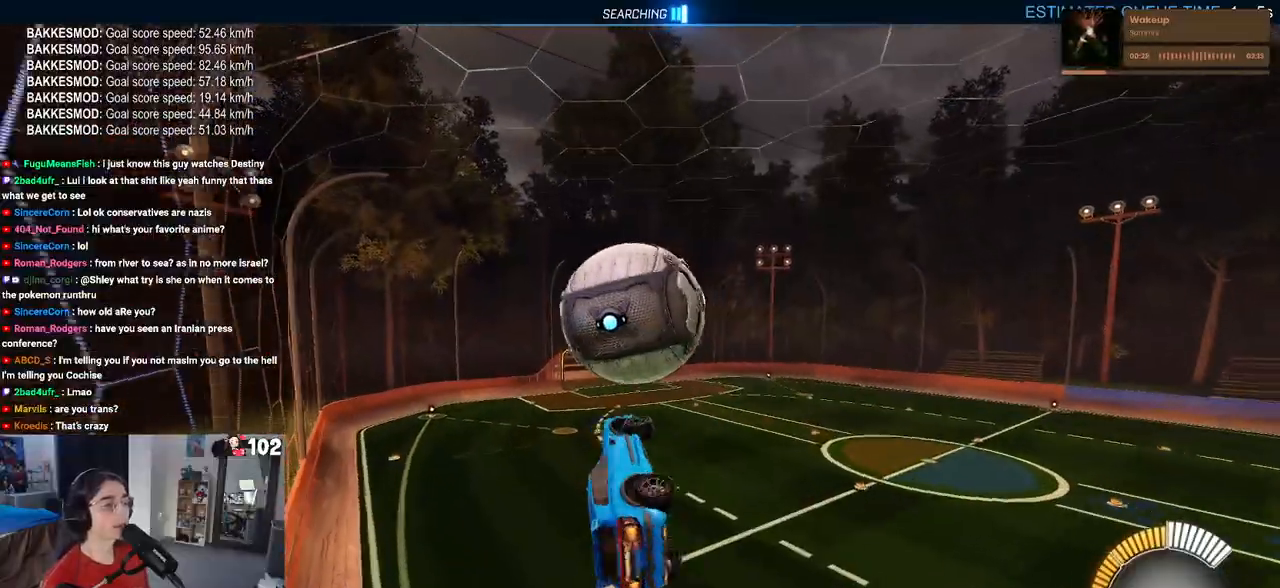
{"buttons": ["R2"], "left_stick": "down", "right_stick": "center", "events": [[117, "L1", "up"], [150, "left_stick", "center"], [183, "R1", "up"], [233, "left_stick", "up-left"], [350, "CROSS", "down"], [433, "left_stick", "down"], [483, "CROSS", "up"]]}
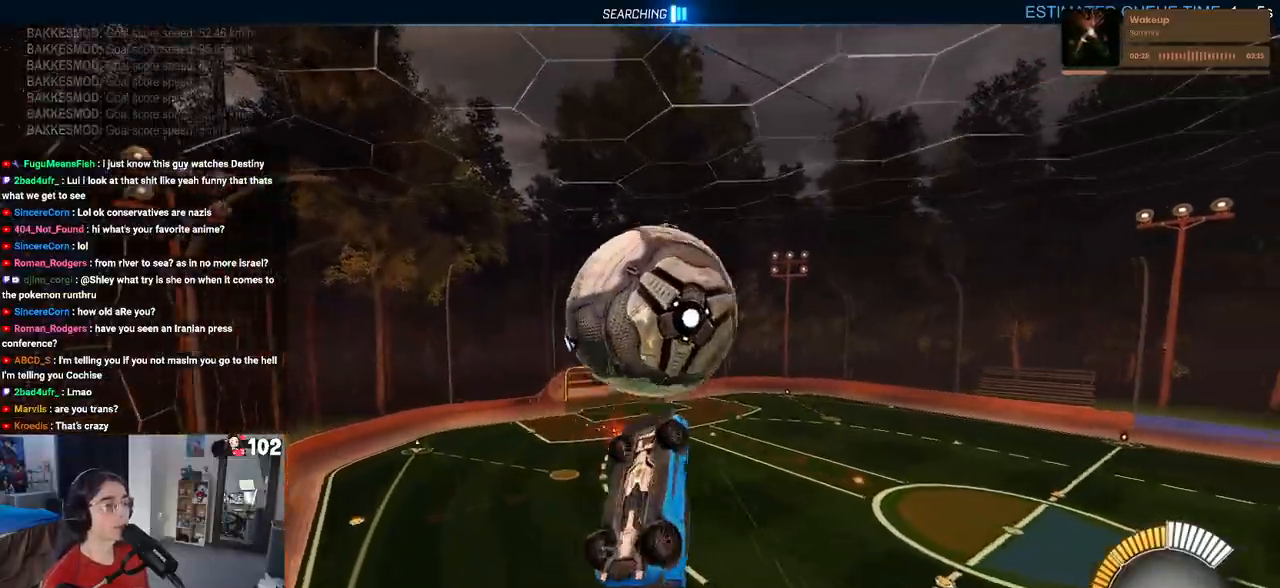
{"buttons": ["R2"], "left_stick": "down-right", "right_stick": "center", "events": [[133, "left_stick", "down-right"]]}
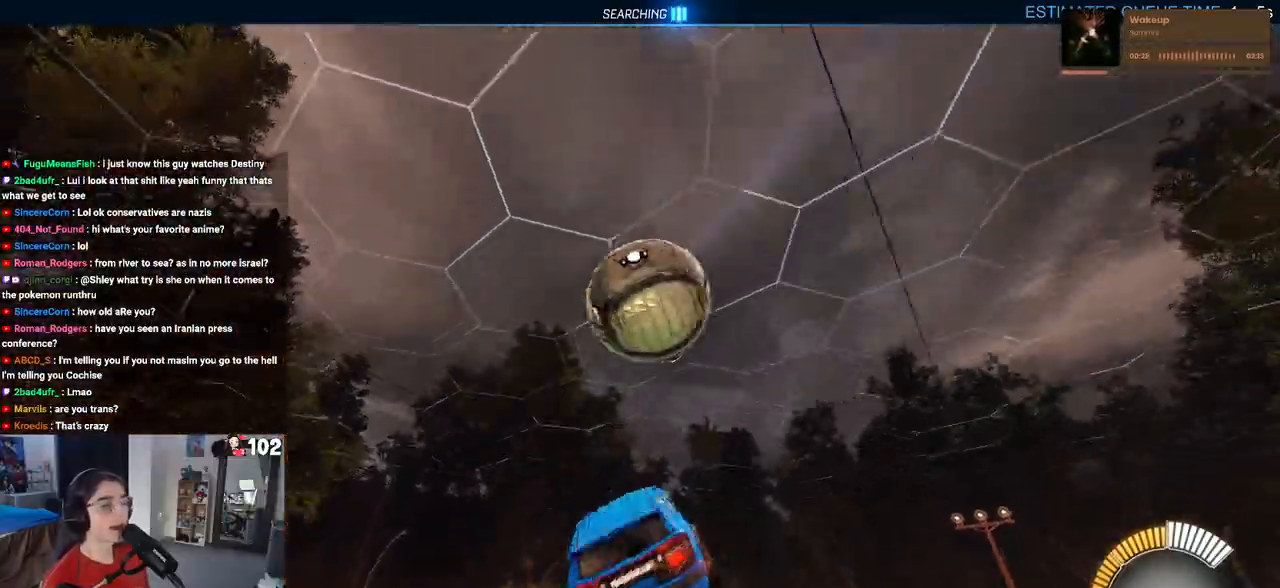
{"buttons": ["L1", "R1", "R2"], "left_stick": "up-left", "right_stick": "center", "events": [[183, "L1", "down"], [183, "left_stick", "right"], [267, "R1", "down"], [417, "left_stick", "up-left"]]}
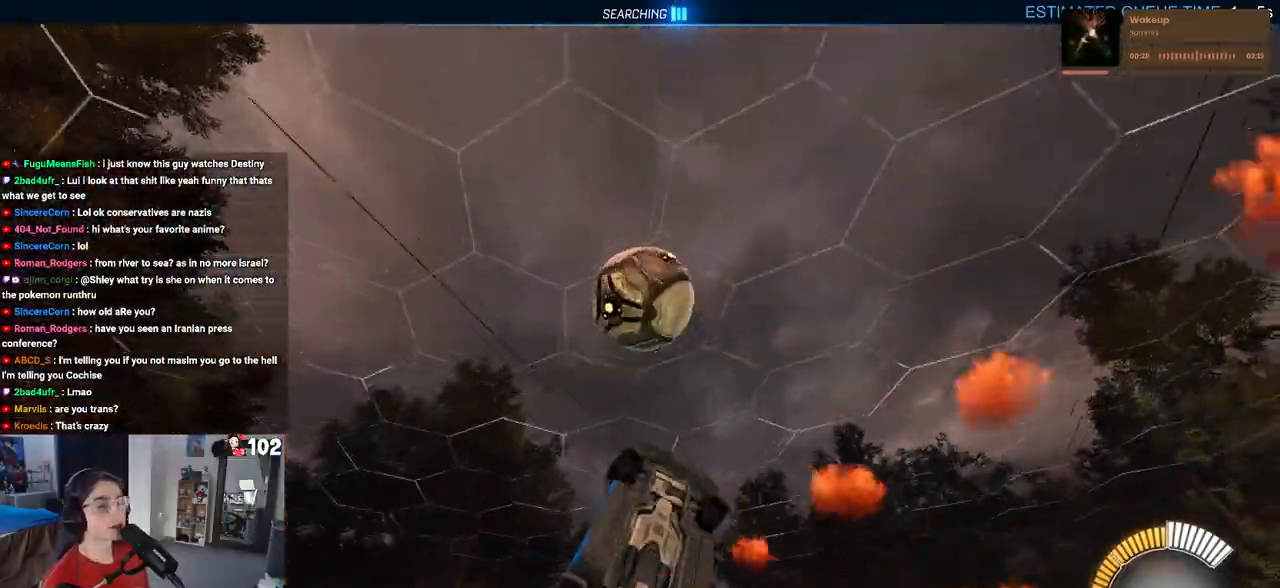
{"buttons": ["L1", "R2"], "left_stick": "up", "right_stick": "center", "events": [[83, "left_stick", "center"], [217, "left_stick", "left"], [283, "left_stick", "center"], [350, "left_stick", "right"], [367, "R1", "up"], [450, "left_stick", "up"]]}
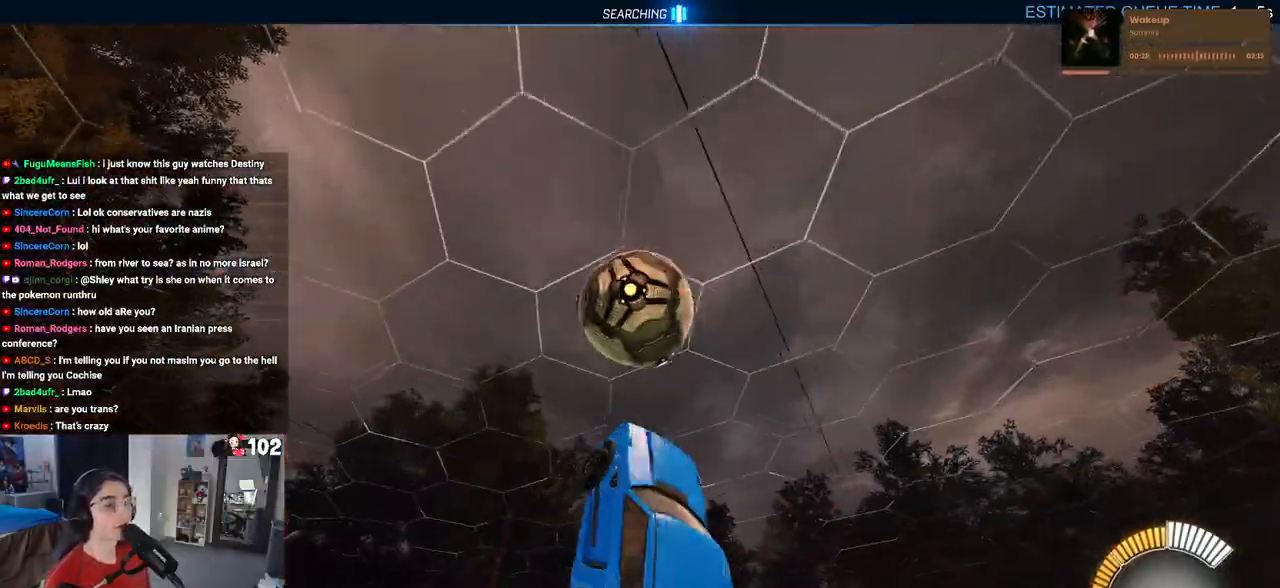
{"buttons": ["L1", "R1", "R2"], "left_stick": "up-right", "right_stick": "center", "events": [[83, "R1", "down"], [167, "left_stick", "center"], [333, "left_stick", "right"], [483, "left_stick", "up-right"]]}
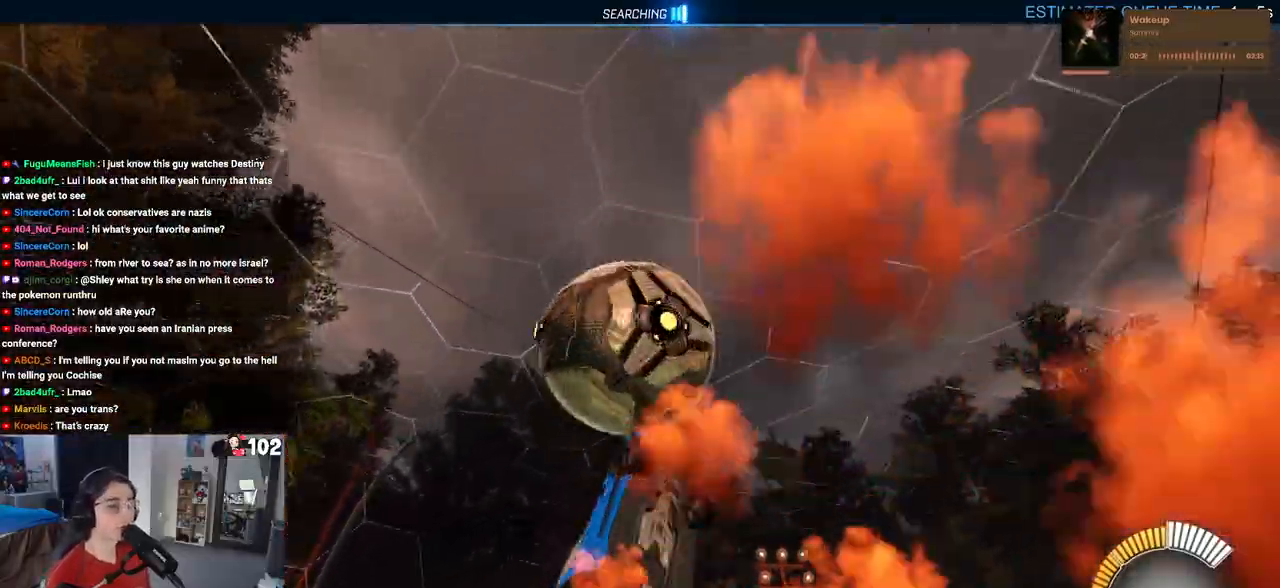
{"buttons": ["L1", "R2"], "left_stick": "right", "right_stick": "center", "events": [[17, "left_stick", "right"], [83, "left_stick", "left"], [150, "R1", "up"], [283, "left_stick", "up-left"], [433, "left_stick", "right"]]}
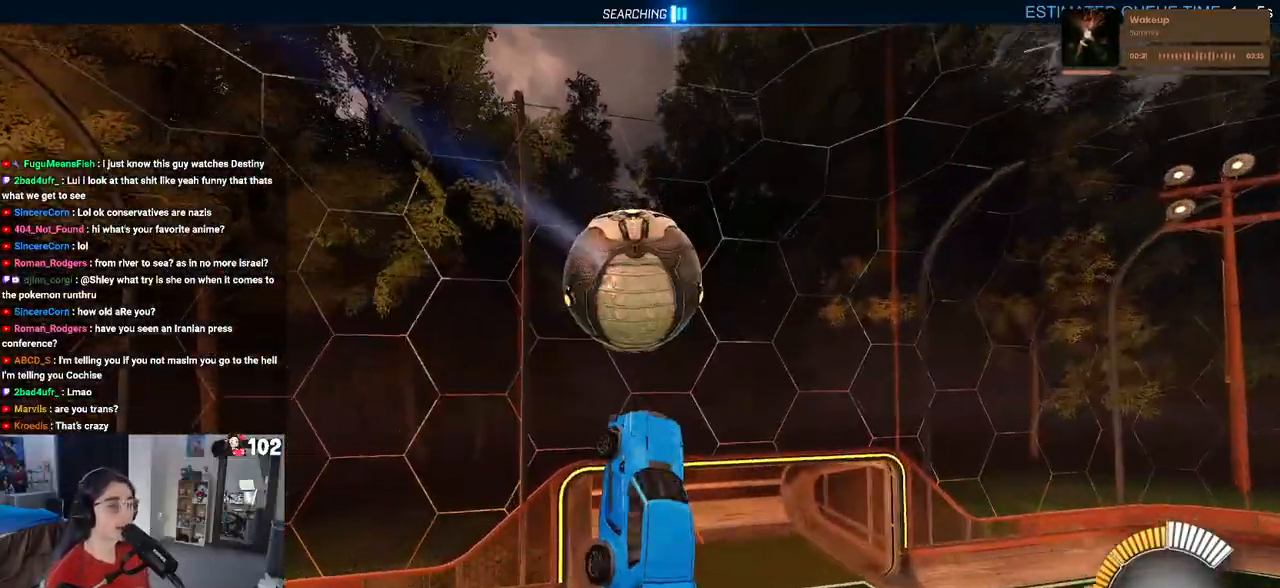
{"buttons": ["SQUARE", "R2"], "left_stick": "center", "right_stick": "center", "events": [[17, "L1", "up"], [33, "R1", "down"], [67, "left_stick", "center"], [133, "left_stick", "left"], [283, "left_stick", "center"], [450, "R1", "up"], [500, "SQUARE", "down"]]}
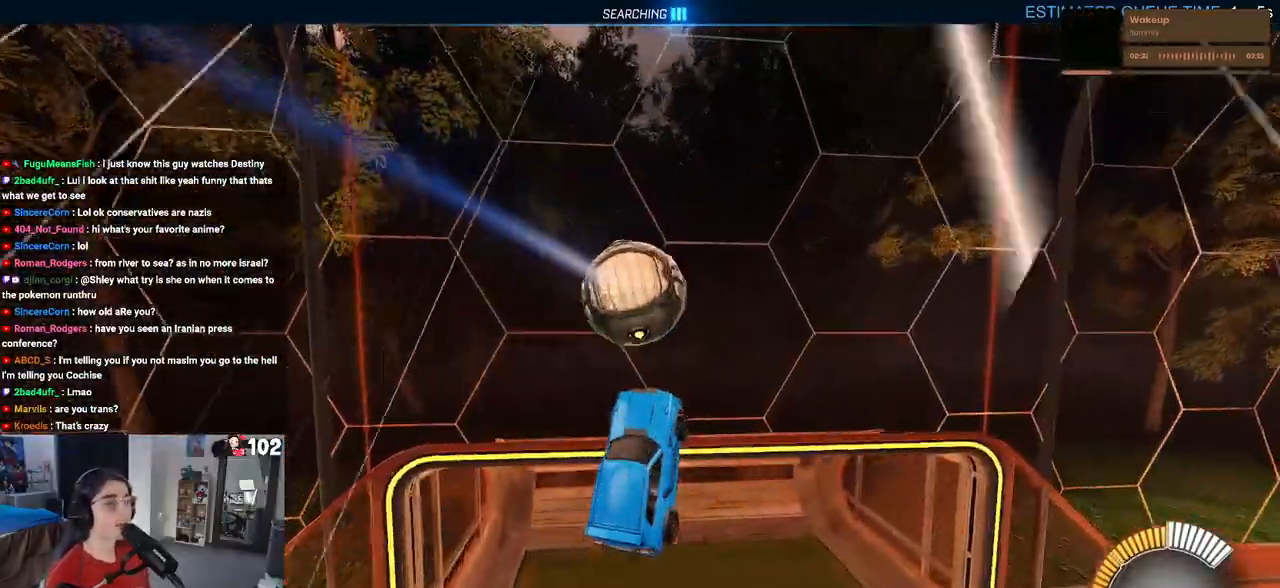
{"buttons": ["SQUARE", "R2"], "left_stick": "down-left", "right_stick": "center", "events": [[17, "left_stick", "down-left"], [233, "left_stick", "center"], [400, "left_stick", "left"], [450, "left_stick", "down-left"]]}
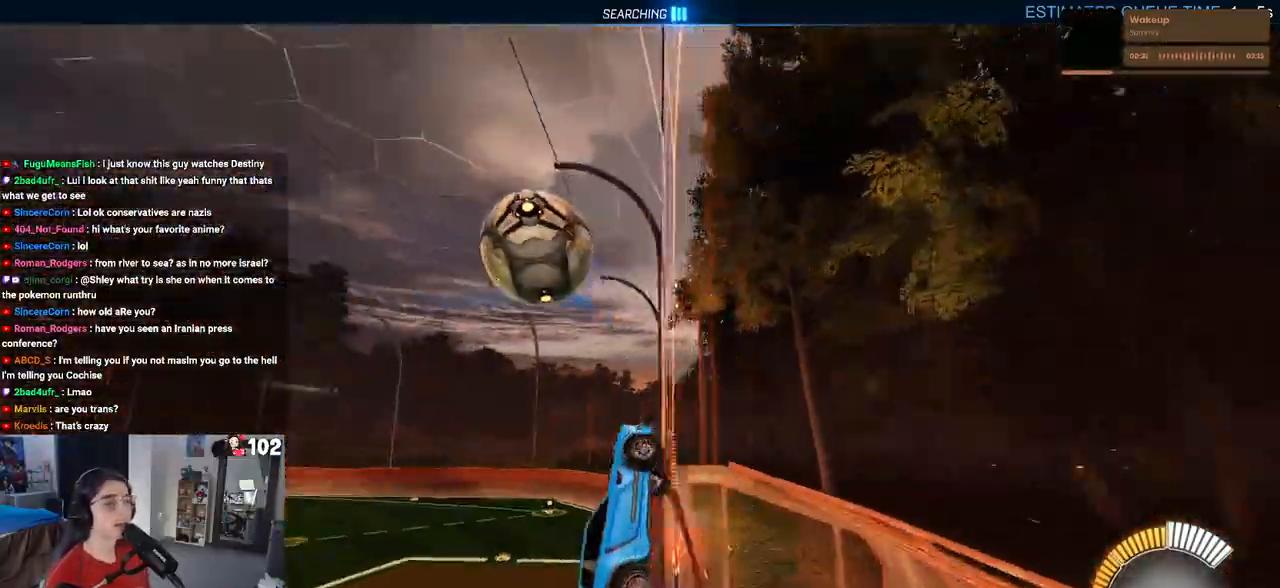
{"buttons": ["SQUARE", "R2"], "left_stick": "down-right", "right_stick": "center", "events": [[33, "left_stick", "down"], [100, "CROSS", "down"], [267, "CROSS", "up"], [350, "left_stick", "down-right"]]}
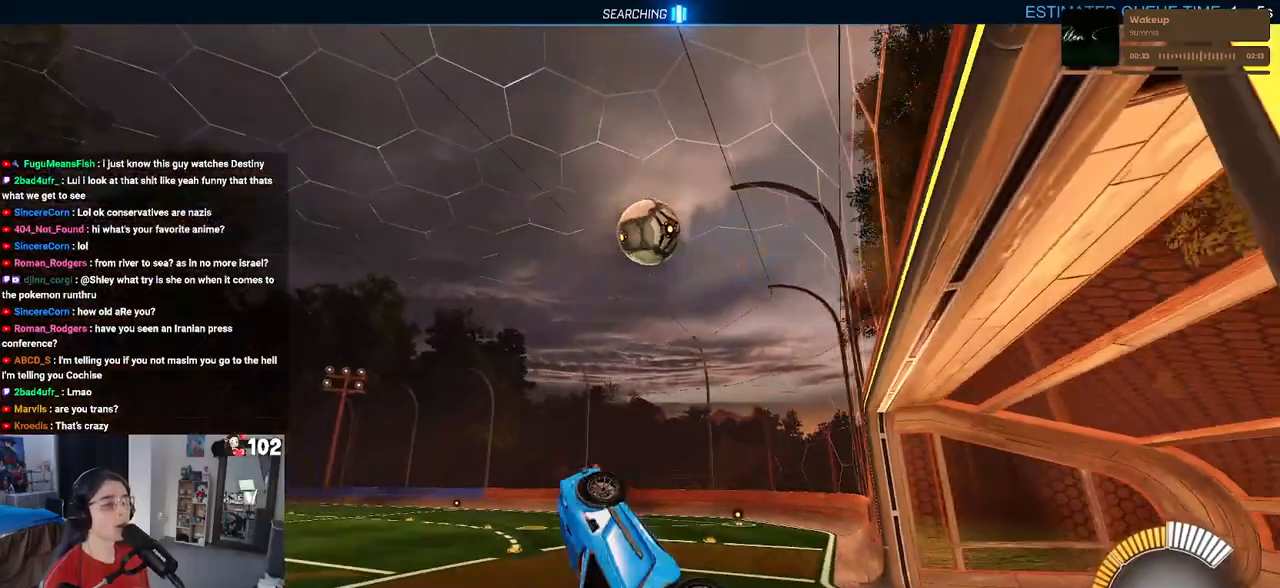
{"buttons": ["R2"], "left_stick": "up-right", "right_stick": "center", "events": [[83, "left_stick", "right"], [183, "left_stick", "up-right"], [333, "SQUARE", "up"]]}
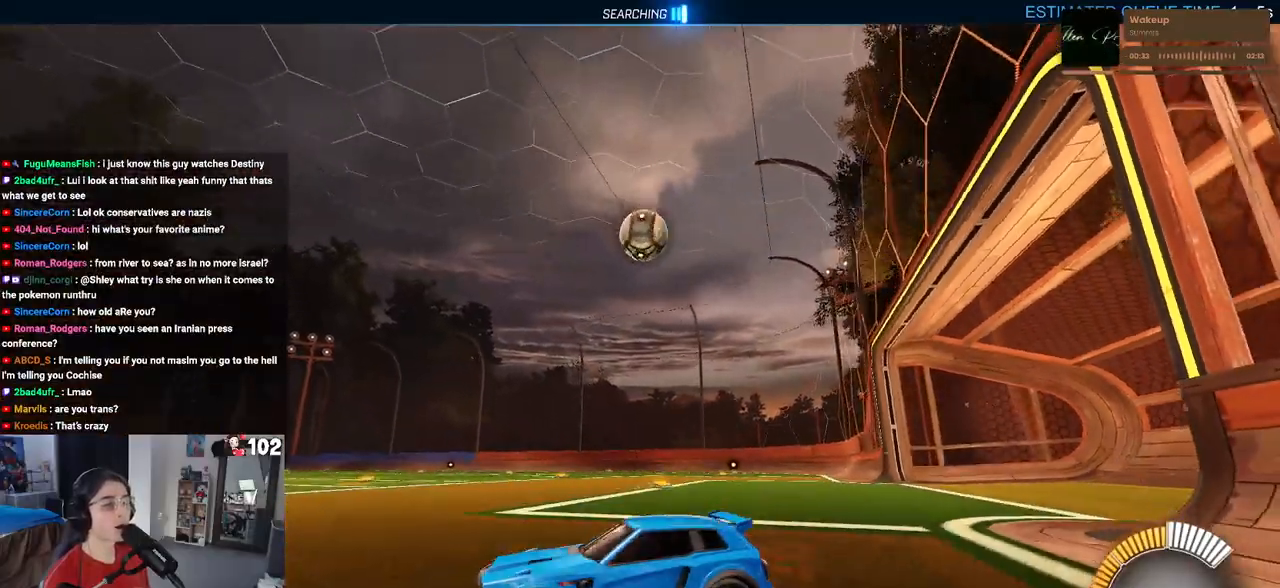
{"buttons": ["R1", "R2"], "left_stick": "down-right", "right_stick": "center", "events": [[200, "left_stick", "down-right"], [267, "R1", "down"]]}
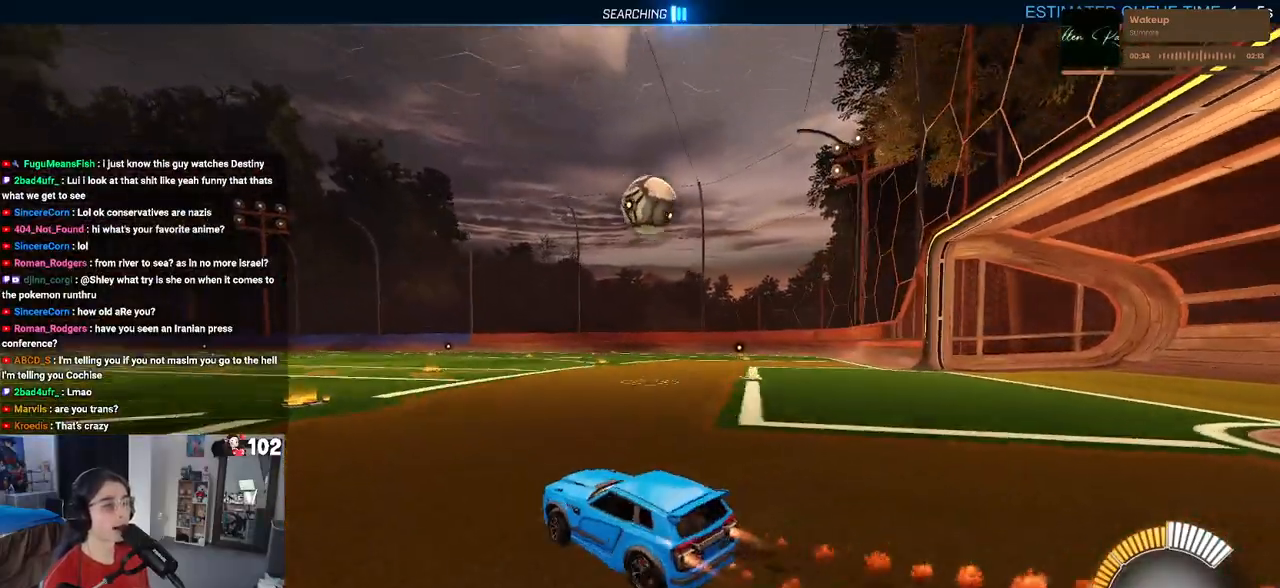
{"buttons": ["R1", "R2"], "left_stick": "down", "right_stick": "center", "events": [[350, "CROSS", "down"], [350, "left_stick", "down"], [500, "CROSS", "up"]]}
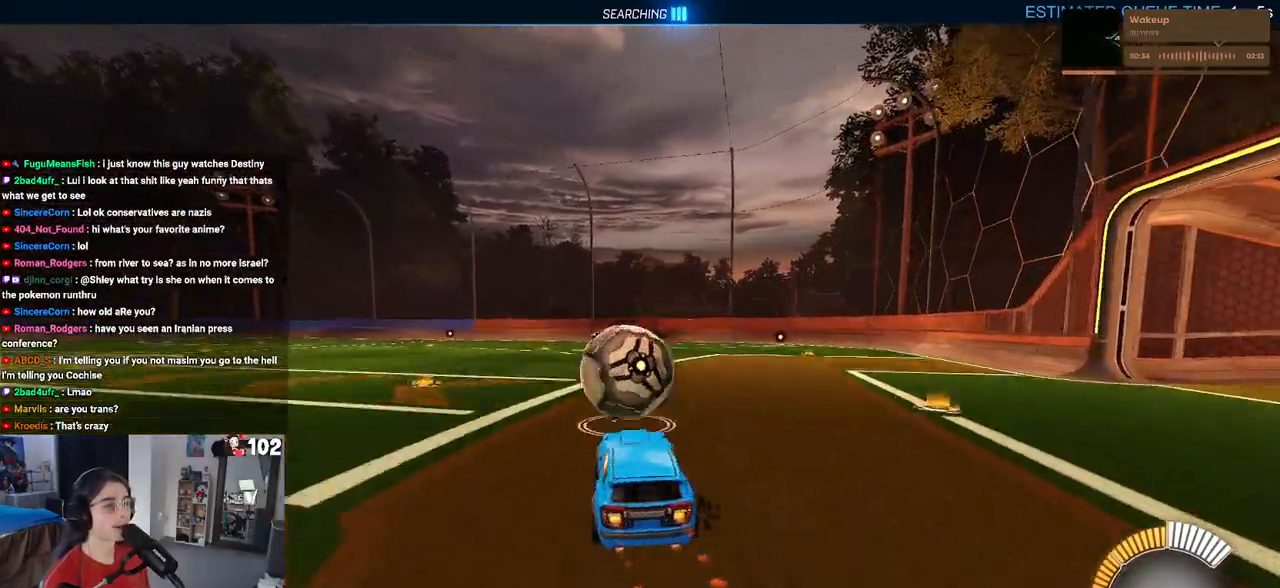
{"buttons": ["SQUARE", "R2"], "left_stick": "down", "right_stick": "center", "events": [[150, "left_stick", "up-left"], [167, "CROSS", "down"], [250, "CROSS", "up"], [250, "SQUARE", "down"], [250, "left_stick", "down"], [483, "R1", "up"]]}
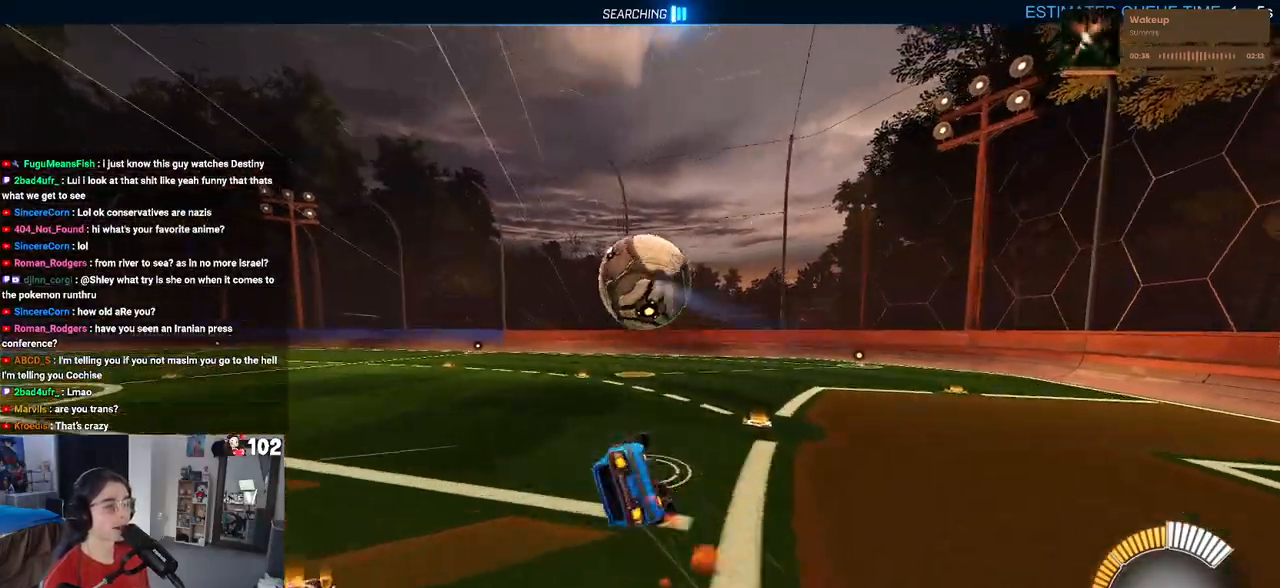
{"buttons": ["SQUARE", "R2"], "left_stick": "down-left", "right_stick": "center", "events": [[167, "left_stick", "down-left"]]}
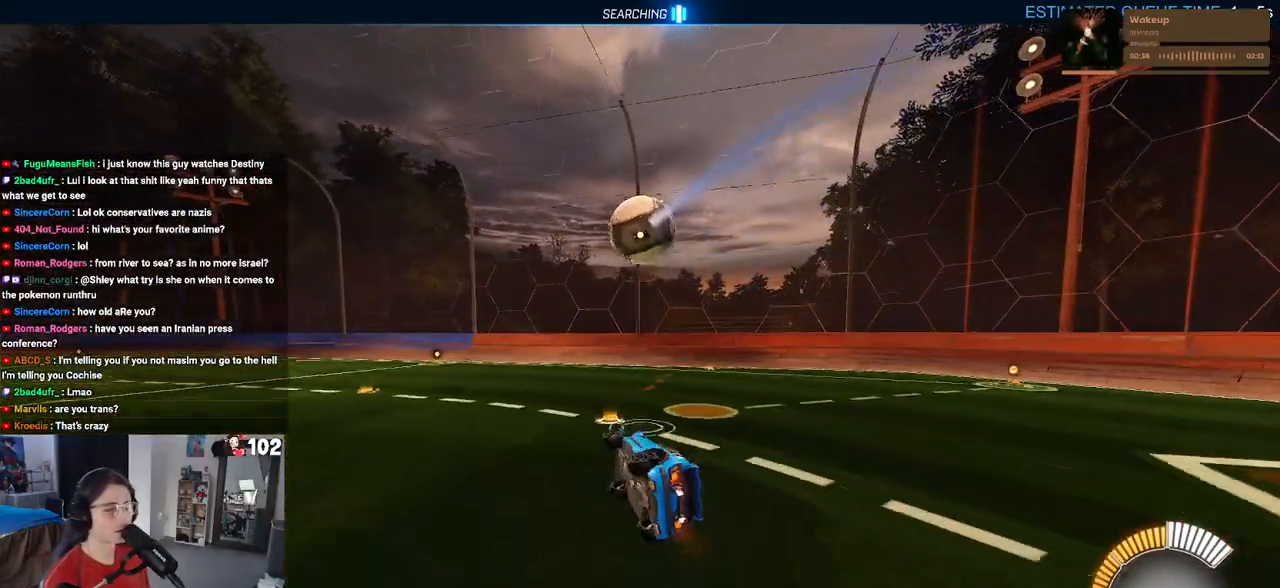
{"buttons": ["L2"], "left_stick": "up-left", "right_stick": "center", "events": [[33, "left_stick", "left"], [150, "SQUARE", "up"], [217, "left_stick", "center"], [300, "R2", "up"], [383, "L2", "down"], [467, "left_stick", "up-left"]]}
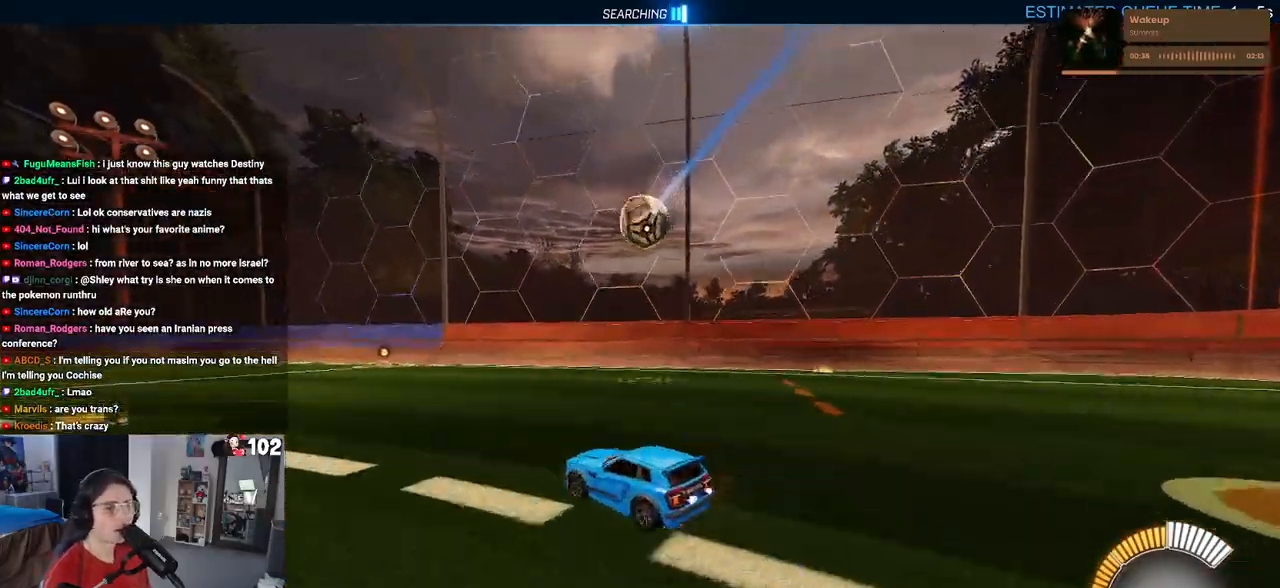
{"buttons": ["R2"], "left_stick": "center", "right_stick": "center", "events": [[183, "R2", "down"], [233, "left_stick", "center"], [250, "L2", "up"]]}
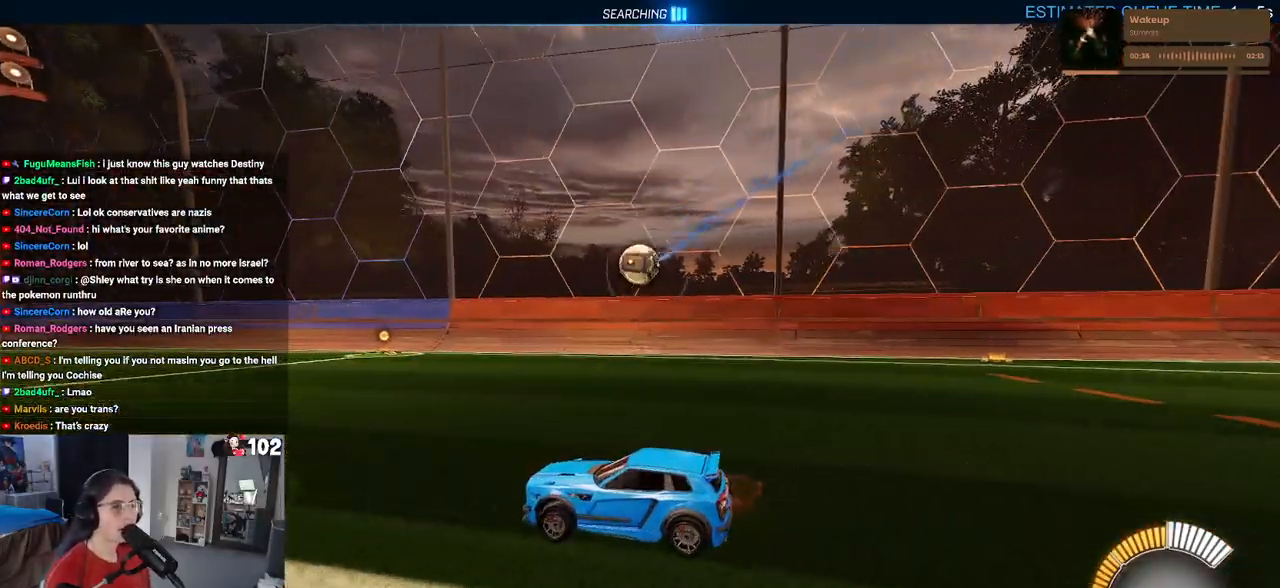
{"buttons": ["R2"], "left_stick": "center", "right_stick": "center", "events": [[50, "left_stick", "right"], [383, "left_stick", "center"]]}
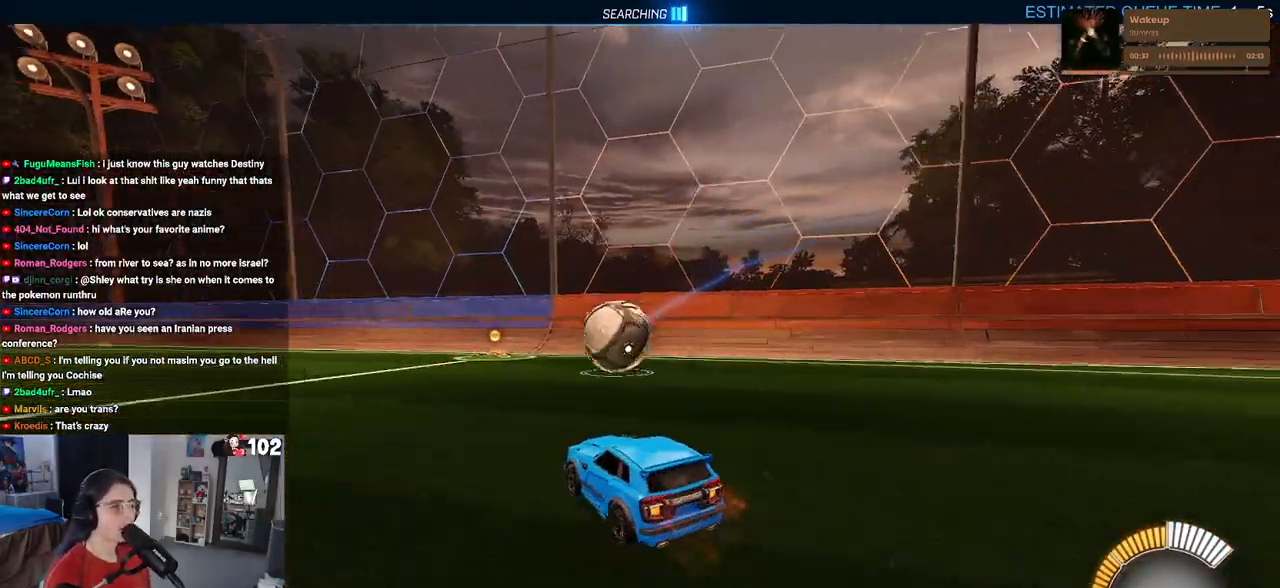
{"buttons": ["SQUARE", "R1", "R2"], "left_stick": "down", "right_stick": "center", "events": [[17, "R1", "down"], [17, "left_stick", "down"], [33, "CROSS", "down"], [250, "CROSS", "up"], [250, "left_stick", "up-left"], [317, "CROSS", "down"], [400, "left_stick", "down"], [433, "CROSS", "up"], [433, "SQUARE", "down"]]}
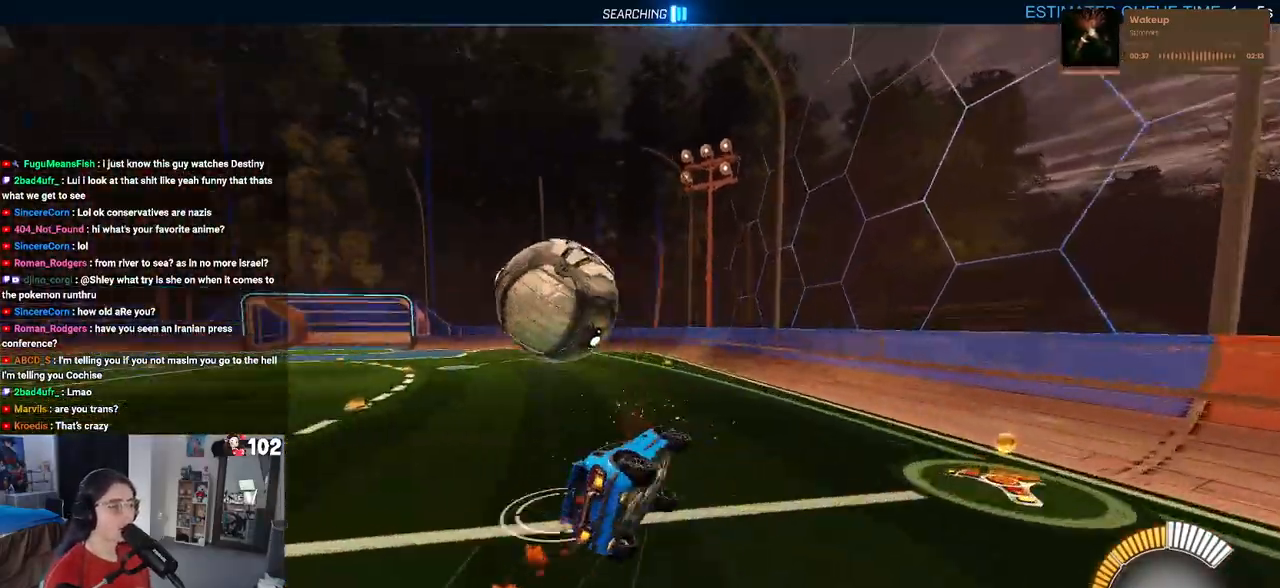
{"buttons": ["SQUARE", "R2"], "left_stick": "down-left", "right_stick": "center", "events": [[233, "R1", "up"], [317, "left_stick", "down-left"]]}
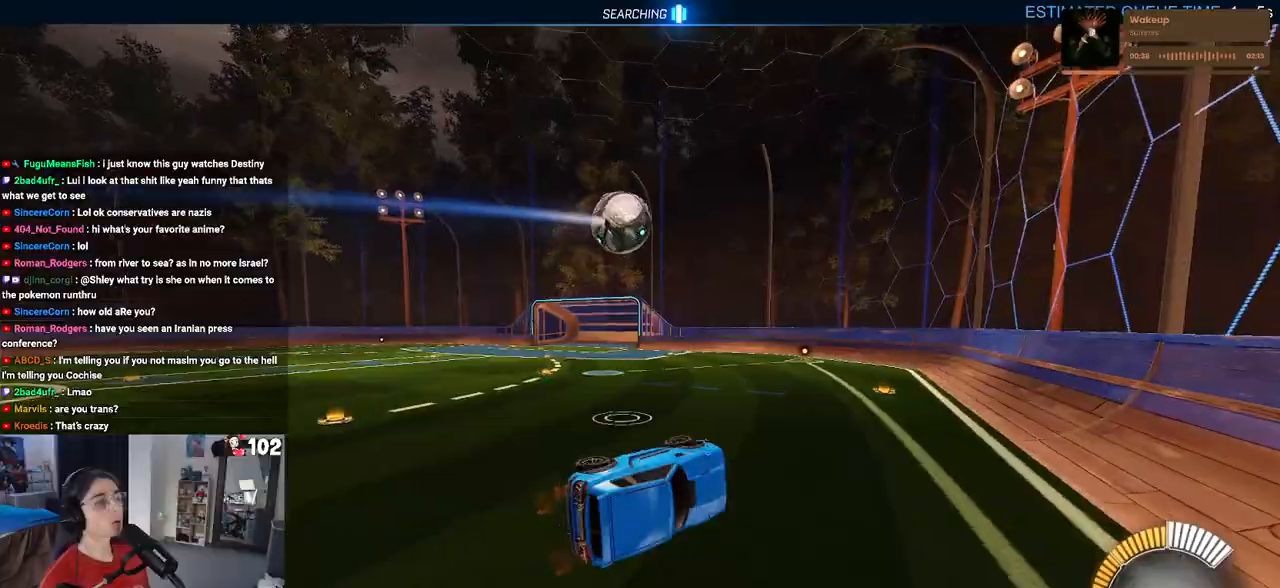
{"buttons": ["L2"], "left_stick": "center", "right_stick": "center", "events": [[50, "R2", "up"], [117, "SQUARE", "up"], [133, "left_stick", "center"], [167, "L2", "down"]]}
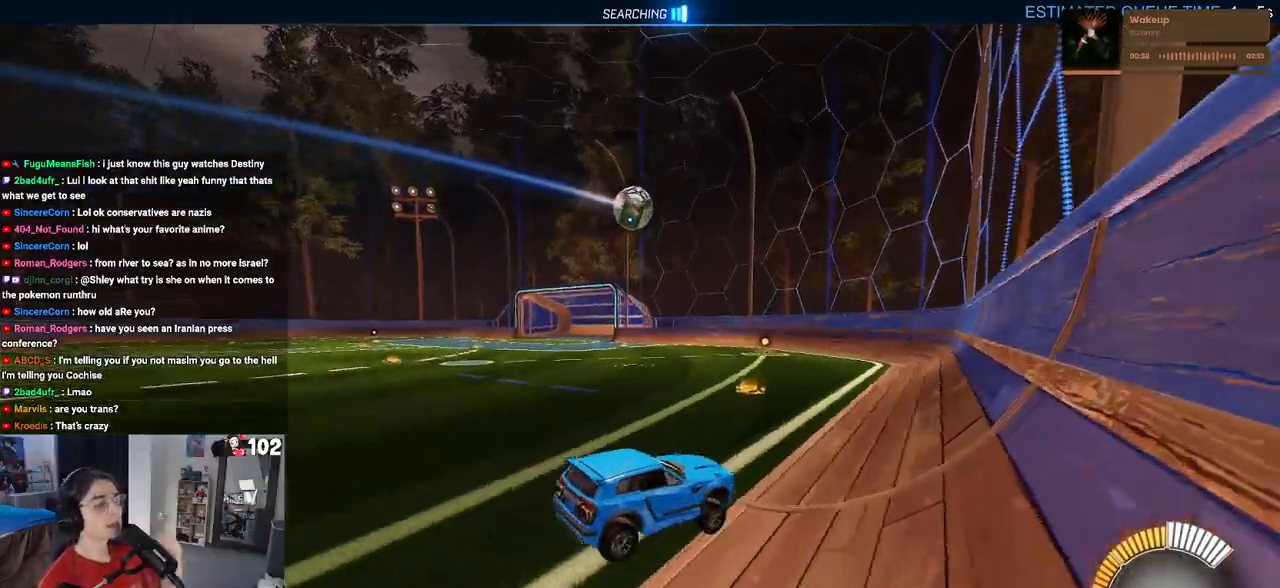
{"buttons": ["L2"], "left_stick": "left", "right_stick": "center", "events": [[50, "left_stick", "left"]]}
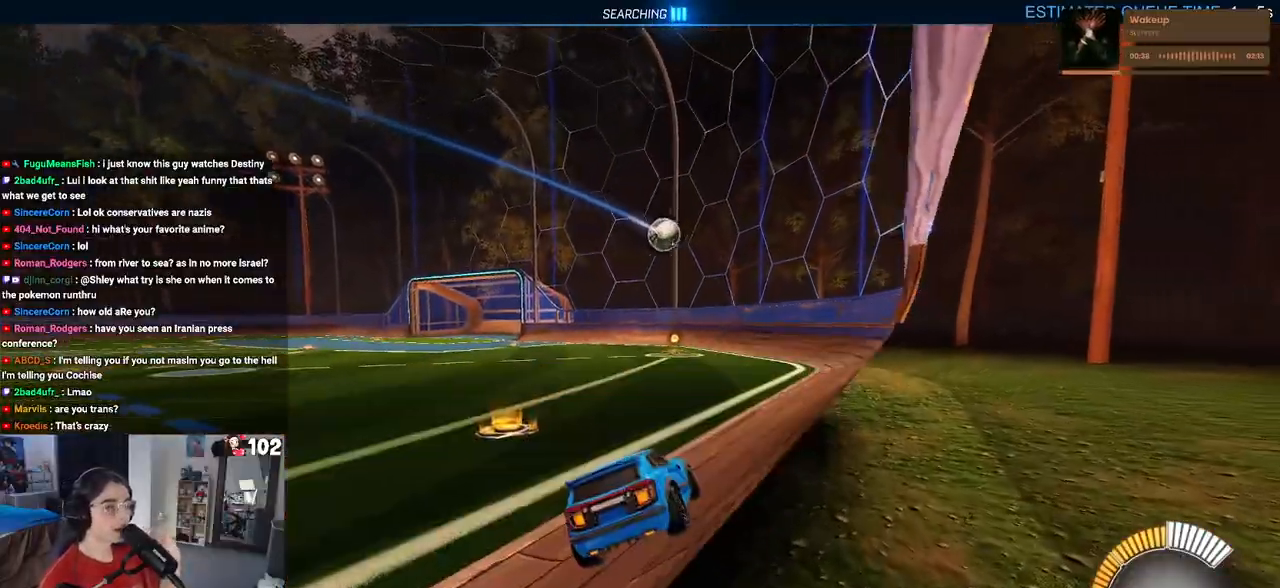
{"buttons": ["L2"], "left_stick": "center", "right_stick": "center", "events": [[183, "left_stick", "center"]]}
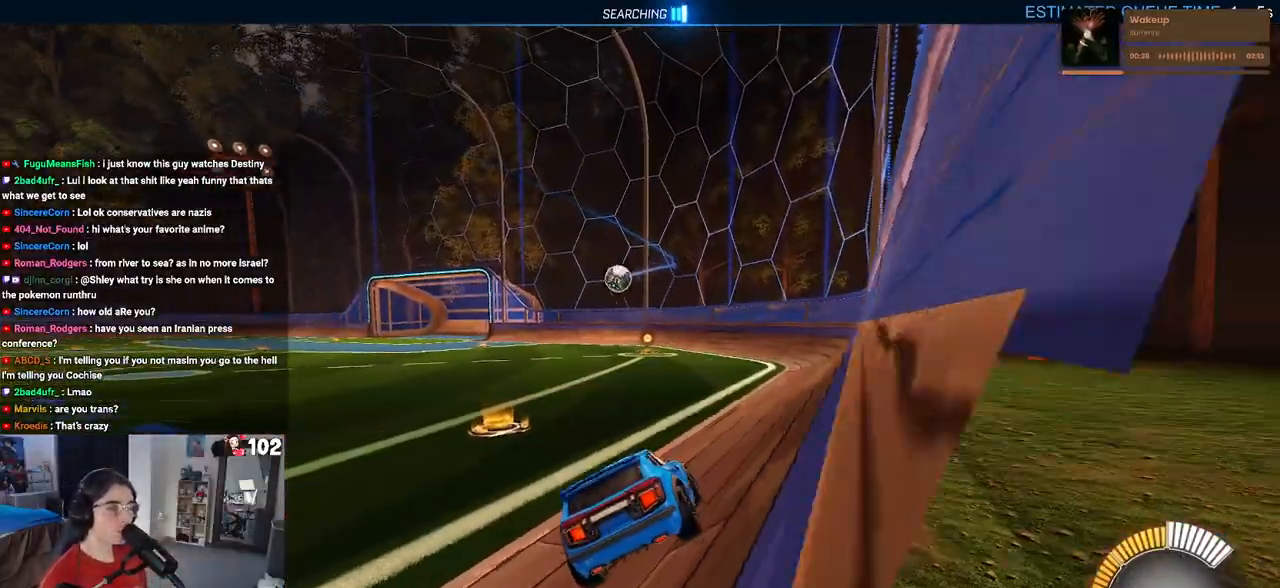
{"buttons": ["R2"], "left_stick": "up-left", "right_stick": "center", "events": [[100, "L2", "up"], [300, "R2", "down"], [417, "left_stick", "up-left"]]}
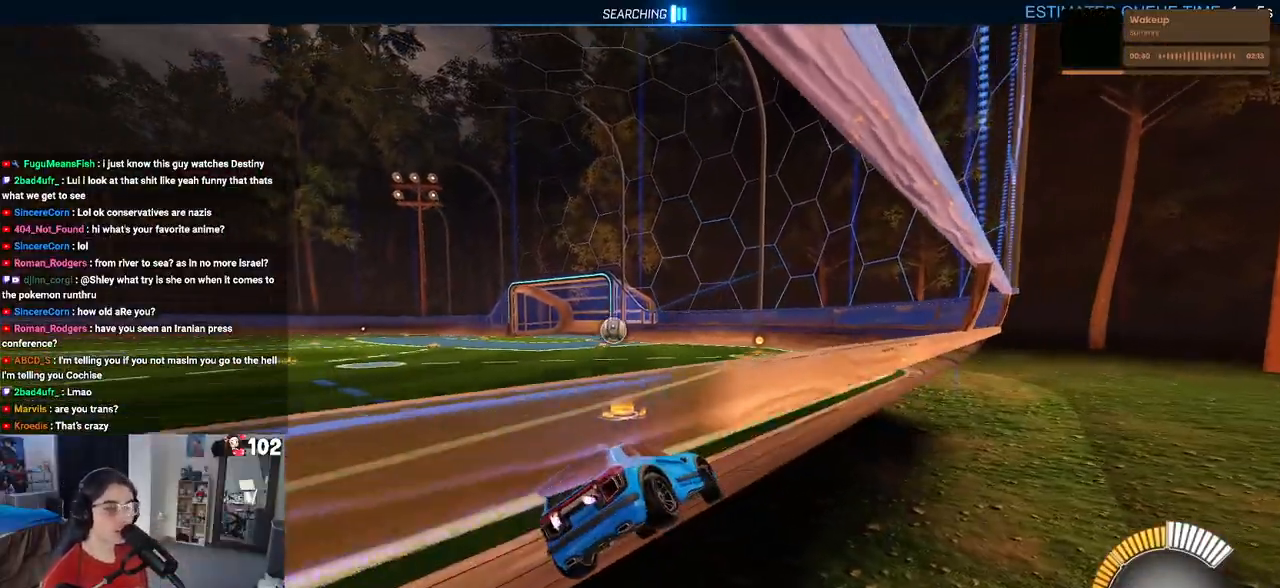
{"buttons": ["R1", "R2"], "left_stick": "center", "right_stick": "center", "events": [[383, "left_stick", "center"], [450, "R1", "down"]]}
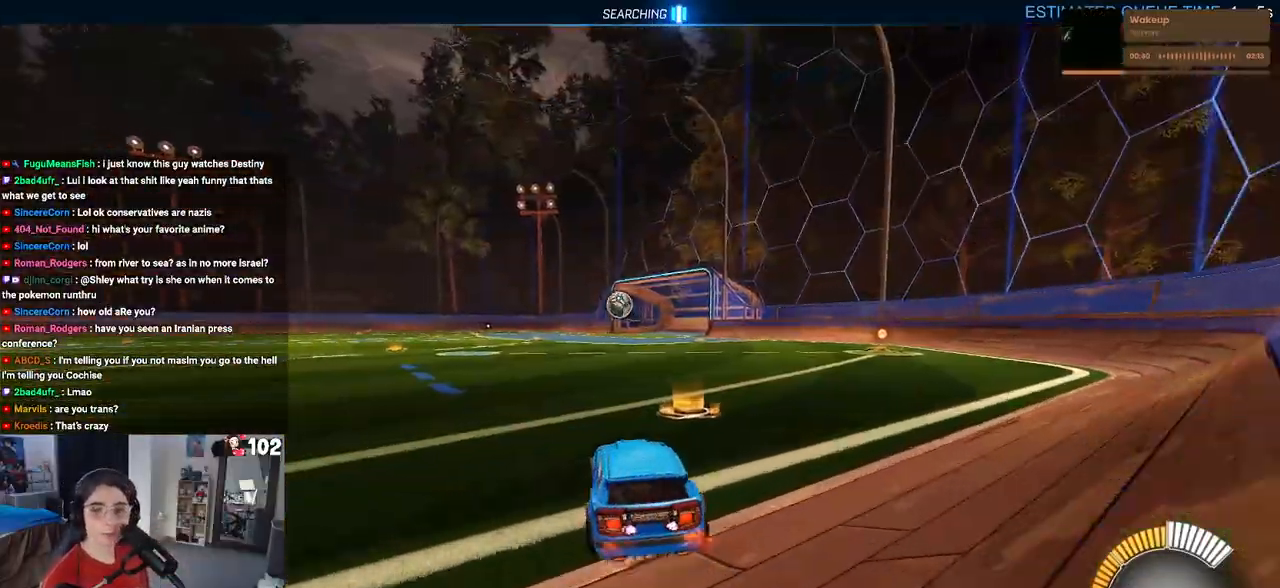
{"buttons": ["CROSS", "R1", "R2"], "left_stick": "down-left", "right_stick": "center", "events": [[283, "left_stick", "up"], [300, "CROSS", "down"], [333, "left_stick", "up-left"], [400, "CROSS", "up"], [450, "CROSS", "down"], [500, "left_stick", "down-left"]]}
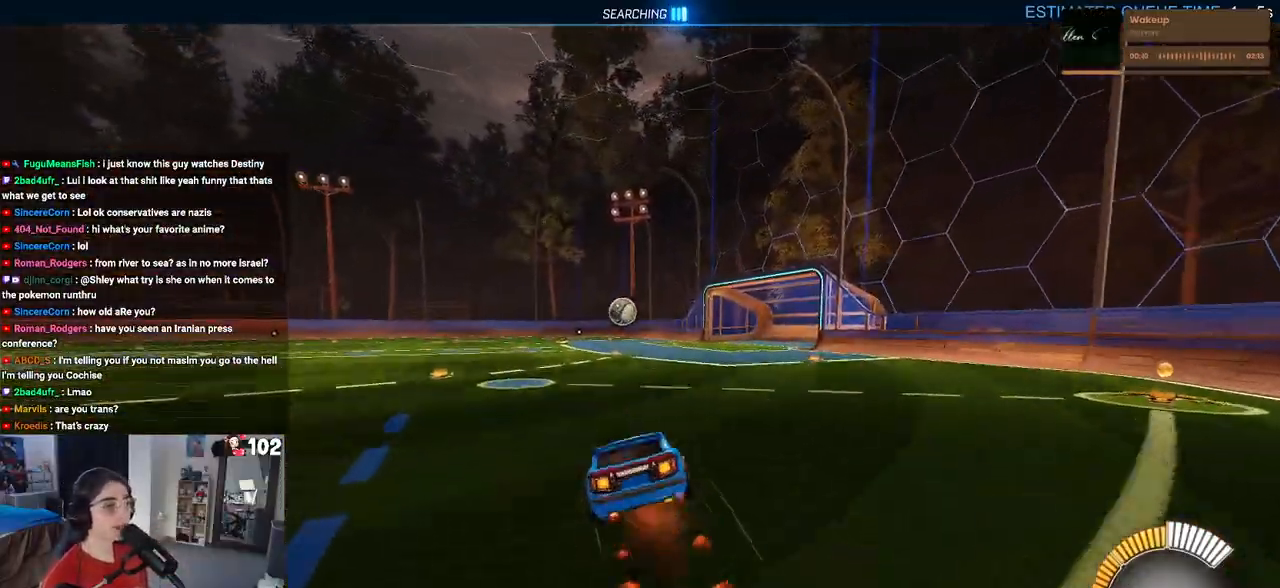
{"buttons": ["SQUARE", "R2"], "left_stick": "down-left", "right_stick": "center", "events": [[17, "SQUARE", "down"], [33, "left_stick", "down"], [50, "CROSS", "up"], [133, "R1", "up"], [300, "left_stick", "down-left"]]}
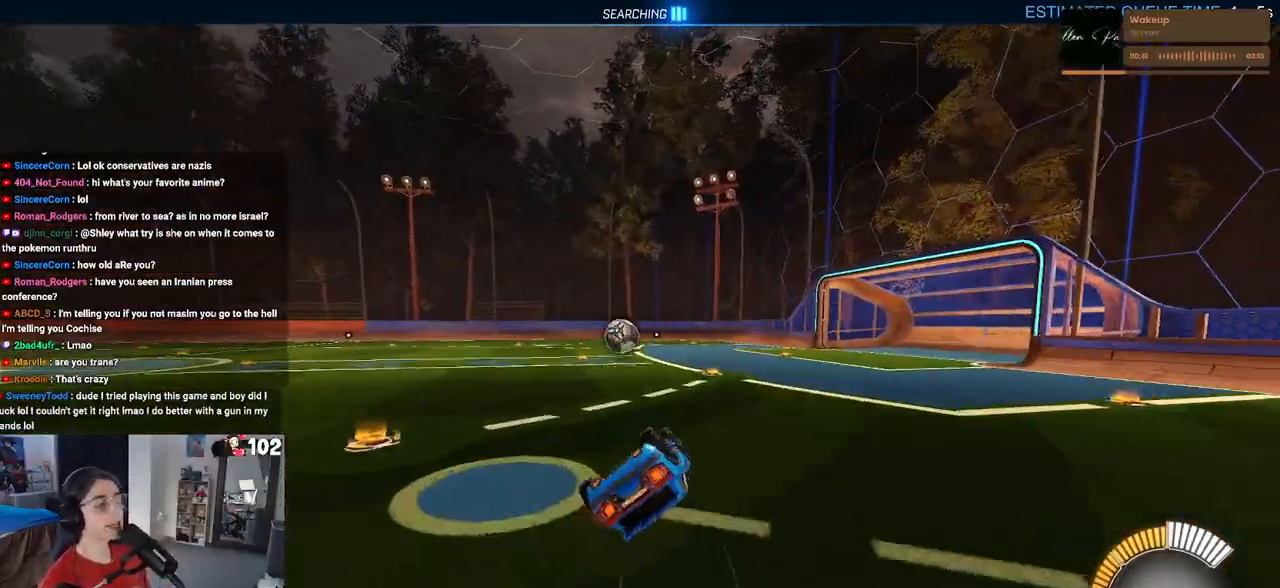
{"buttons": ["R1", "R2"], "left_stick": "center", "right_stick": "center", "events": [[233, "SQUARE", "up"], [300, "left_stick", "center"], [500, "R1", "down"]]}